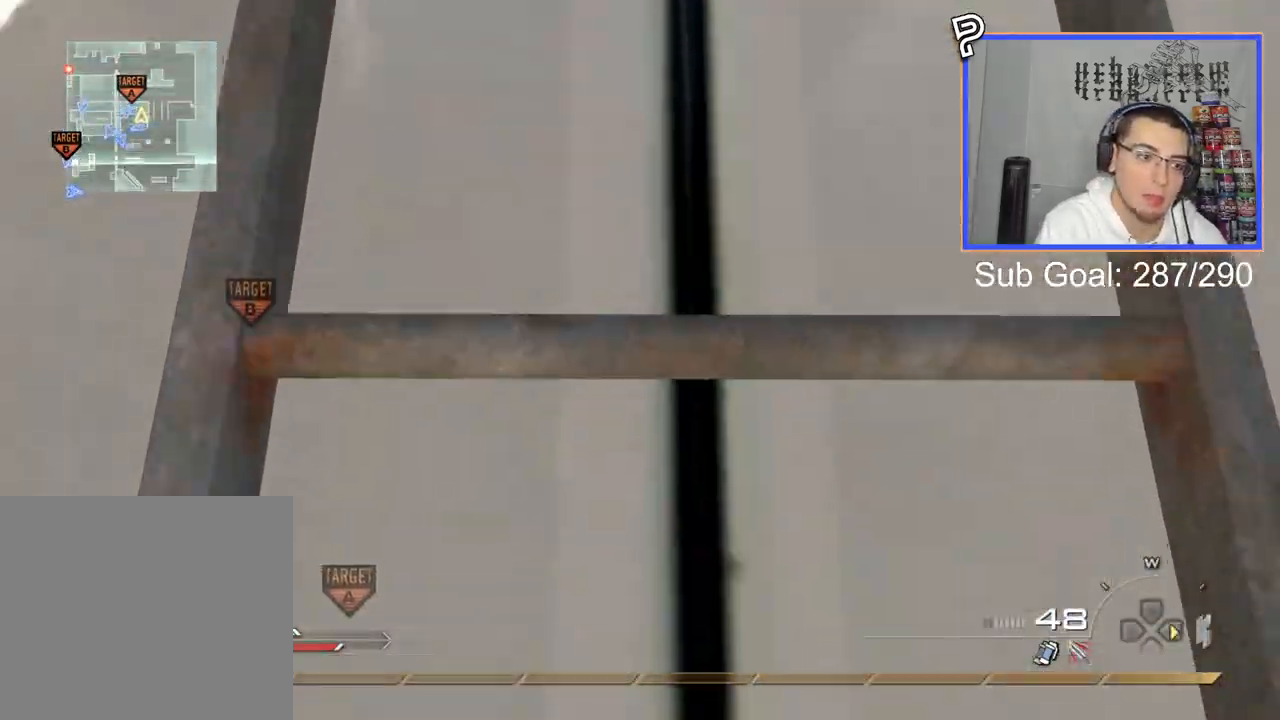
Gameplay with a controller (PlayStation layout); each line is a JSON object with the inputs held at the frame after it. "events" lists button and stick changes between this image and that frame as [ms after this image, input, new state], when the widget could be followed in between.
{"buttons": [], "left_stick": "up", "right_stick": "center", "events": []}
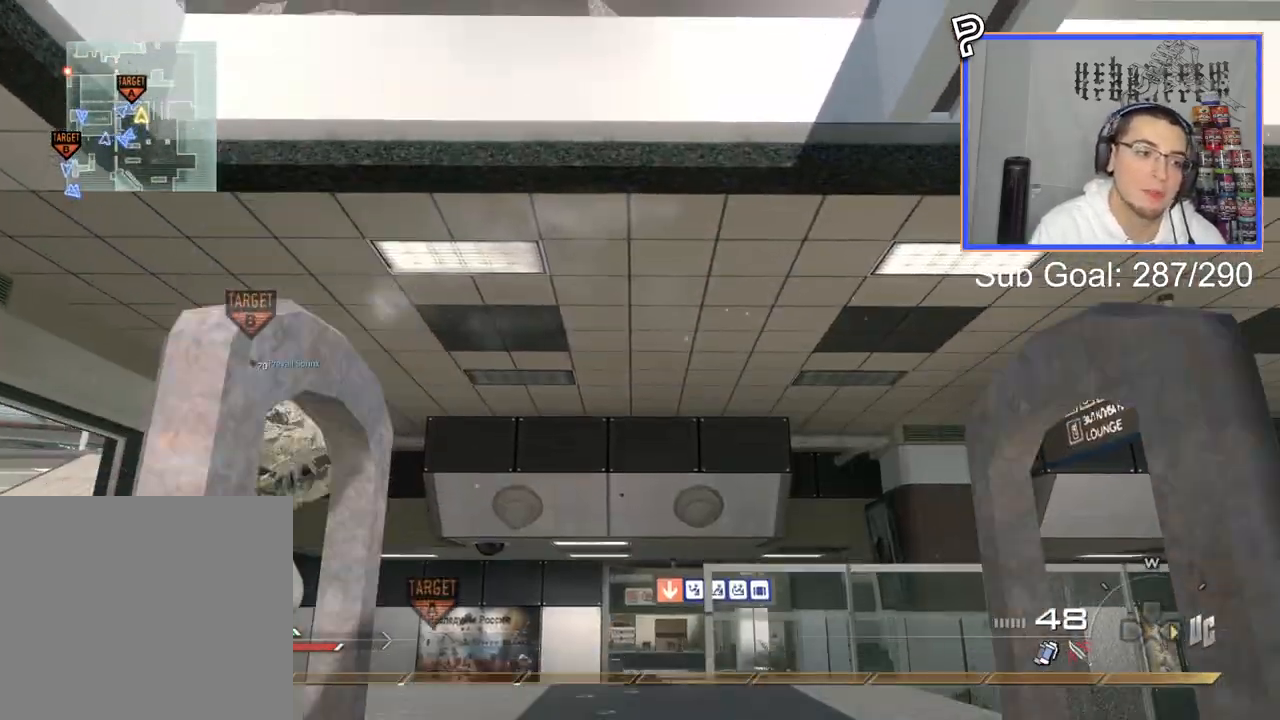
{"buttons": ["TRIANGLE", "L3"], "left_stick": "up", "right_stick": "center", "events": [[250, "right_stick", "down-left"], [384, "L3", "down"], [401, "right_stick", "center"], [501, "TRIANGLE", "down"]]}
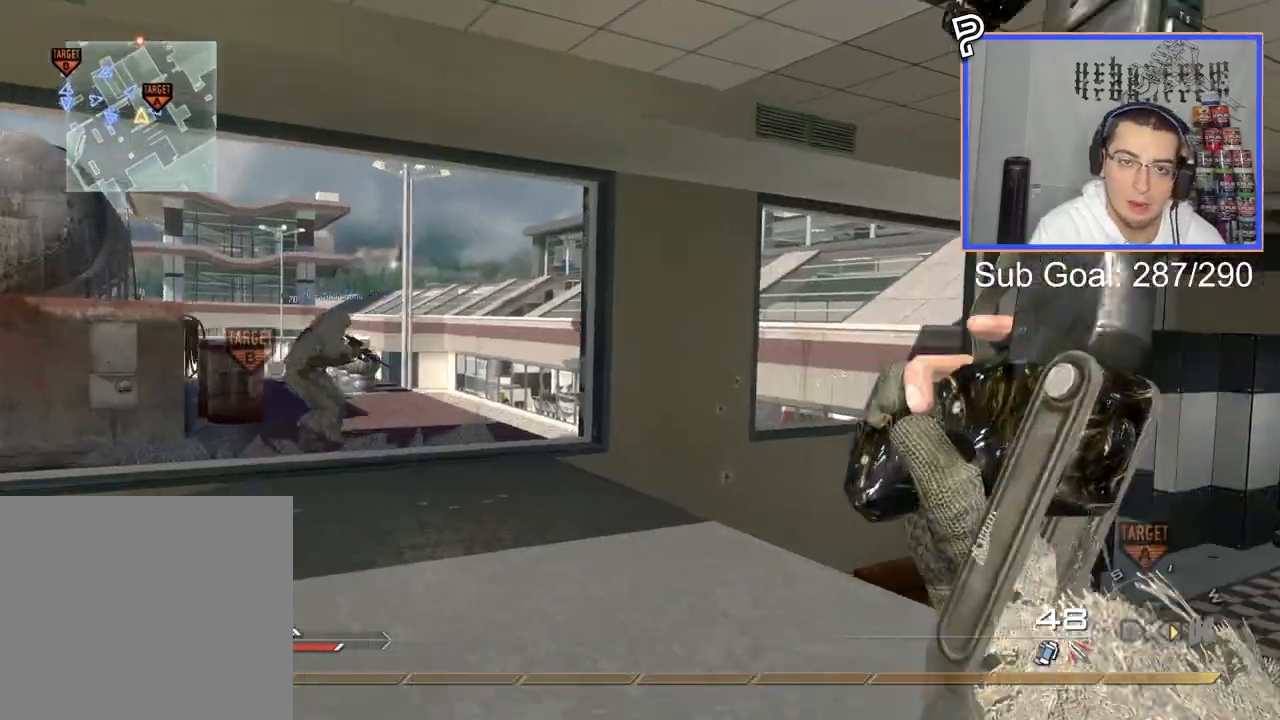
{"buttons": ["L3"], "left_stick": "up", "right_stick": "center", "events": [[16, "left_stick", "up-left"], [33, "L3", "up"], [50, "TRIANGLE", "up"], [133, "TRIANGLE", "down"], [217, "TRIANGLE", "up"], [500, "L3", "down"], [500, "left_stick", "up"]]}
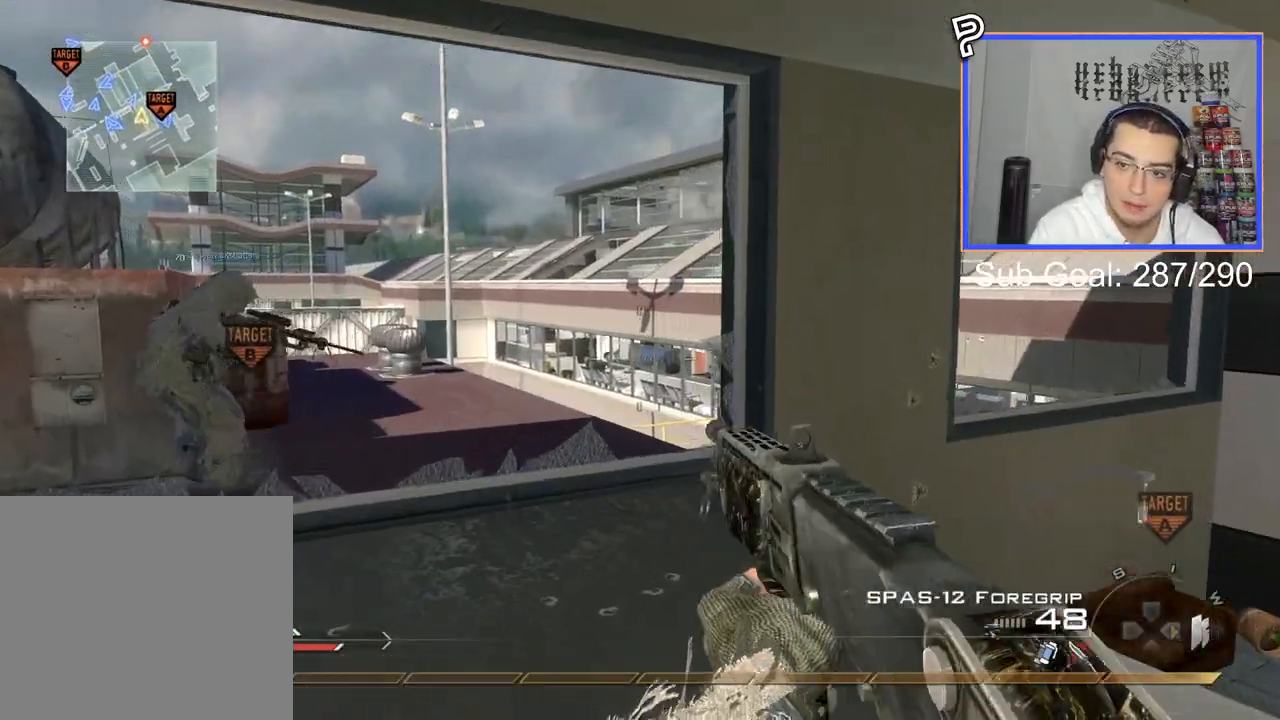
{"buttons": ["L1"], "left_stick": "up", "right_stick": "center", "events": [[134, "L3", "up"], [200, "right_stick", "right"], [250, "right_stick", "center"], [300, "CROSS", "down"], [384, "CIRCLE", "down"], [384, "CROSS", "up"], [384, "L1", "down"], [451, "CIRCLE", "up"]]}
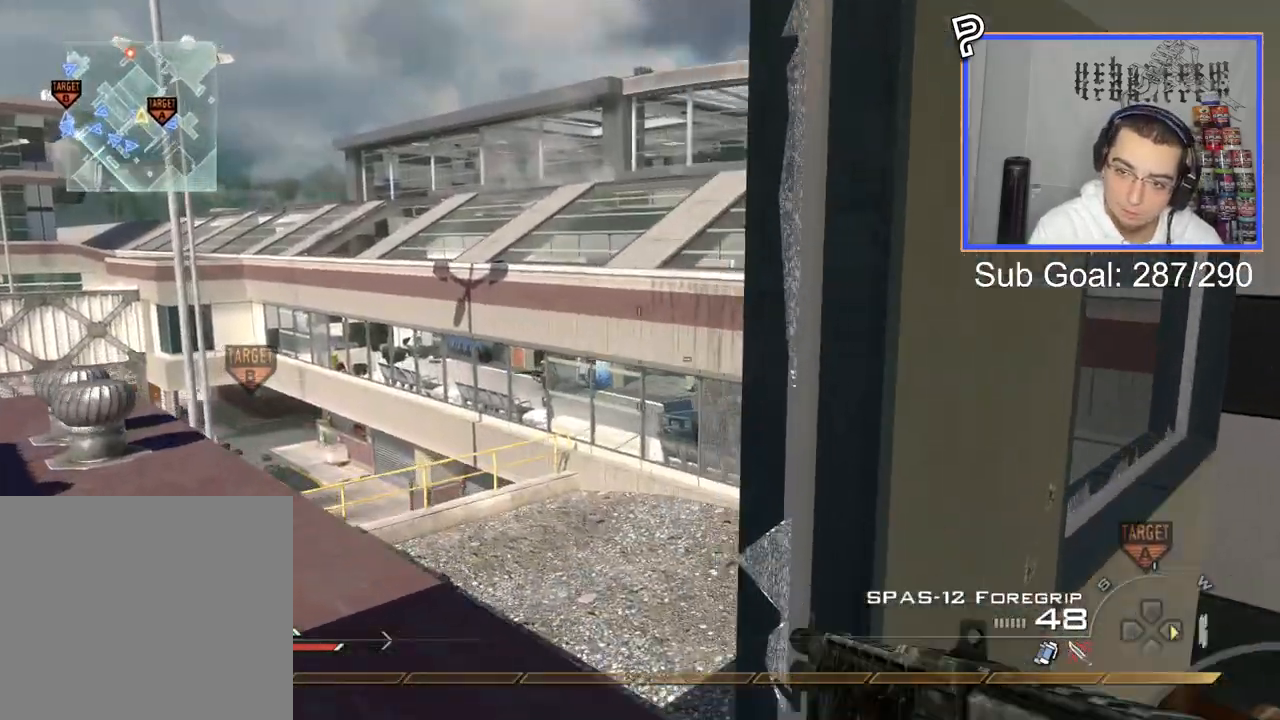
{"buttons": ["CROSS"], "left_stick": "up", "right_stick": "center", "events": [[16, "L1", "up"], [417, "CROSS", "down"]]}
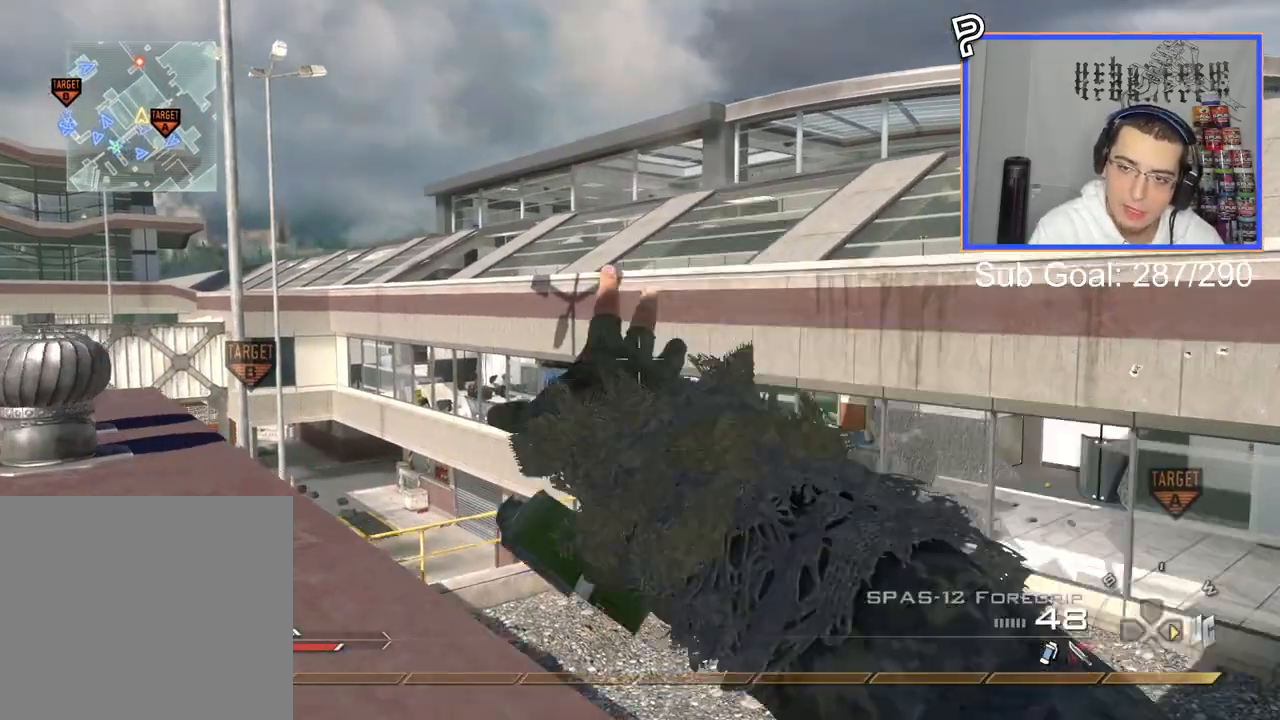
{"buttons": [], "left_stick": "up", "right_stick": "center", "events": [[17, "CROSS", "up"], [34, "L1", "down"], [134, "L1", "up"], [250, "L1", "down"], [367, "L1", "up"]]}
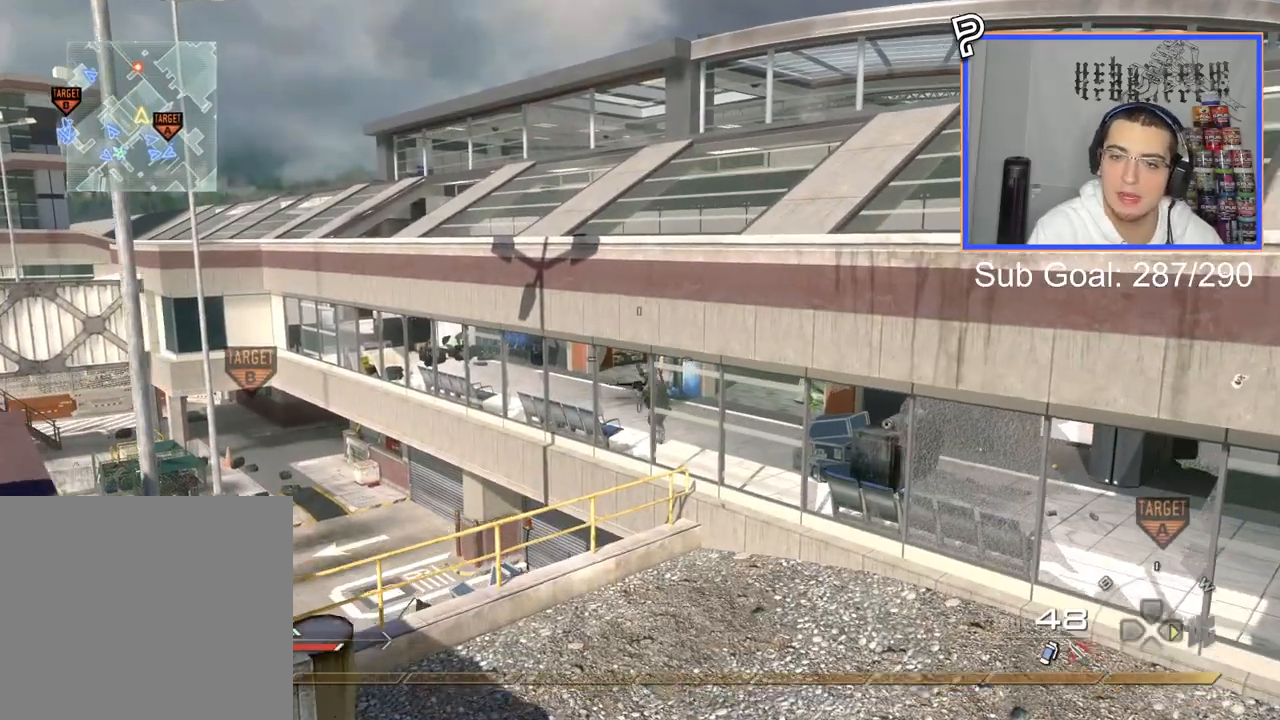
{"buttons": [], "left_stick": "down", "right_stick": "center", "events": [[217, "left_stick", "center"], [350, "left_stick", "down"]]}
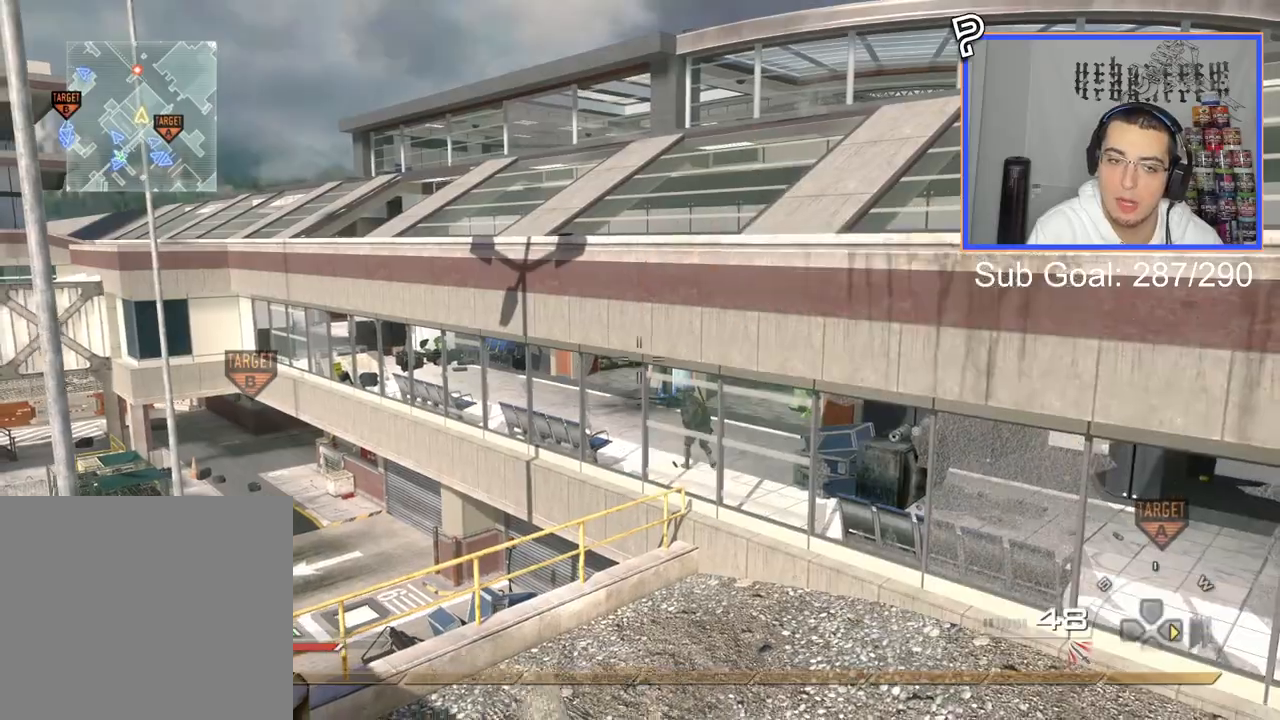
{"buttons": [], "left_stick": "center", "right_stick": "center", "events": [[67, "right_stick", "left"], [267, "left_stick", "center"], [317, "right_stick", "center"]]}
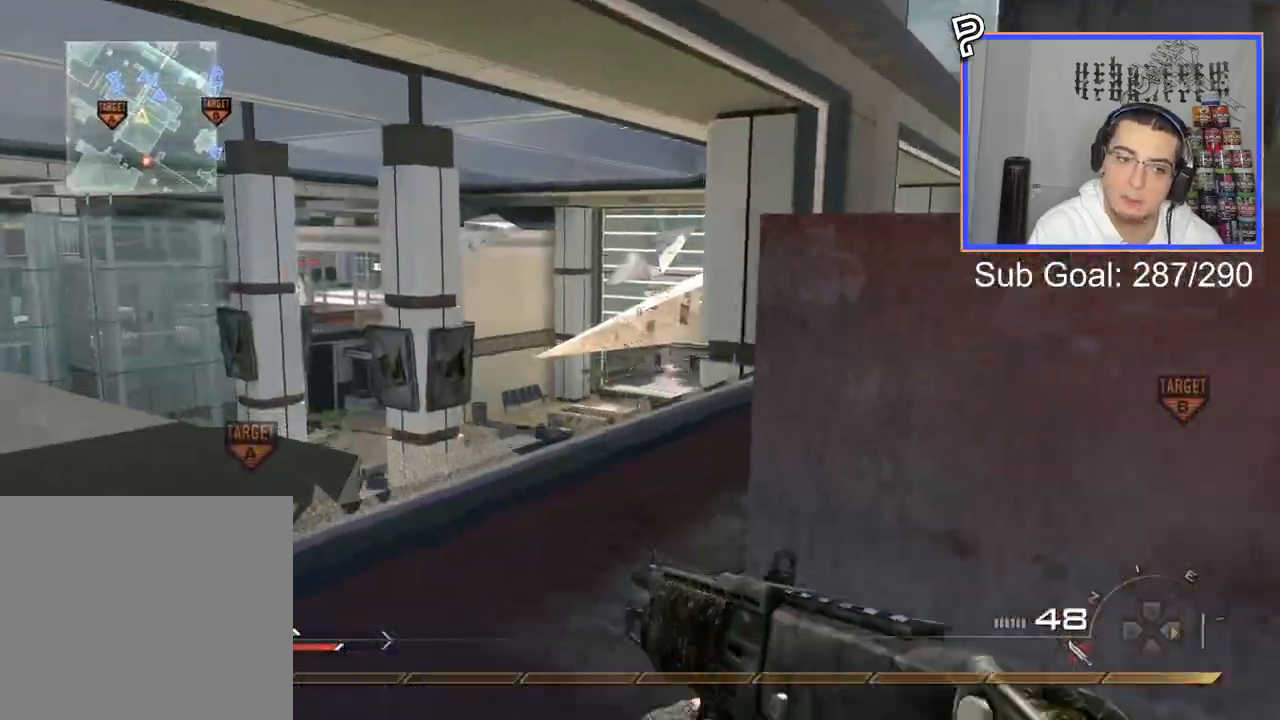
{"buttons": ["L3"], "left_stick": "up", "right_stick": "right", "events": [[300, "L3", "down"], [300, "left_stick", "up"], [300, "right_stick", "right"]]}
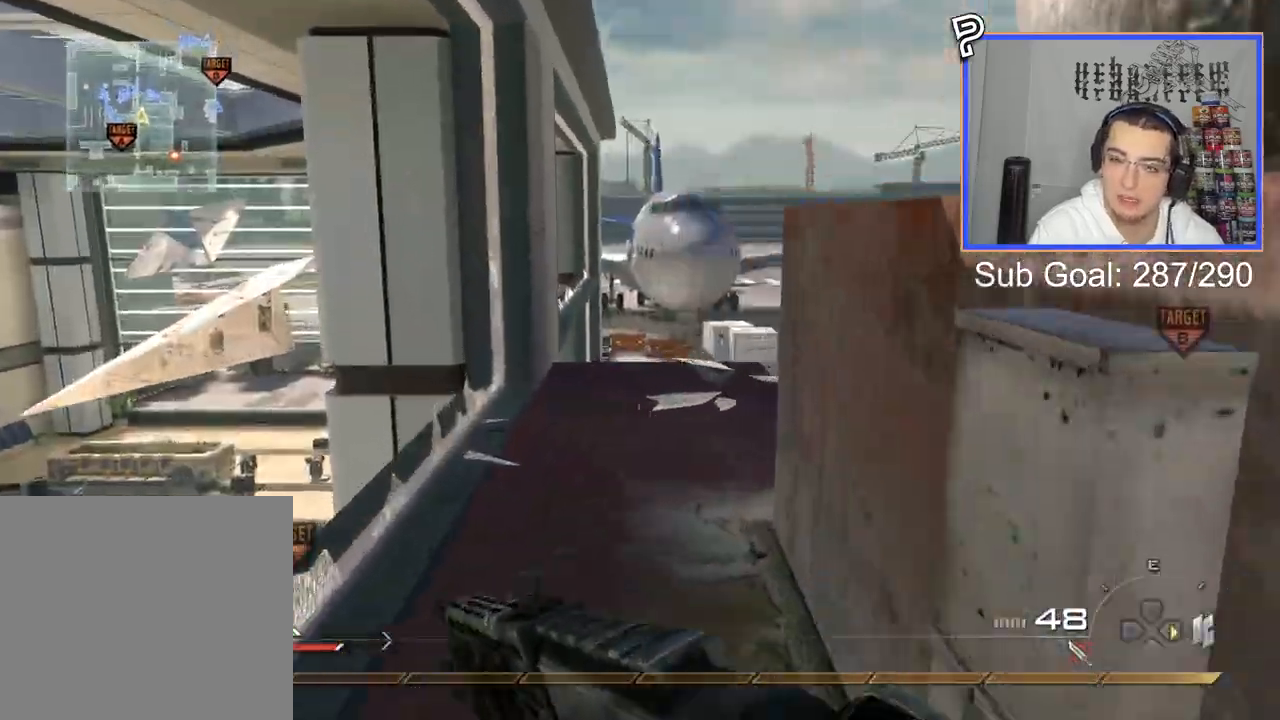
{"buttons": [], "left_stick": "up-right", "right_stick": "center", "events": [[17, "right_stick", "center"], [184, "right_stick", "right"], [234, "L3", "up"], [234, "left_stick", "up-right"], [367, "right_stick", "center"]]}
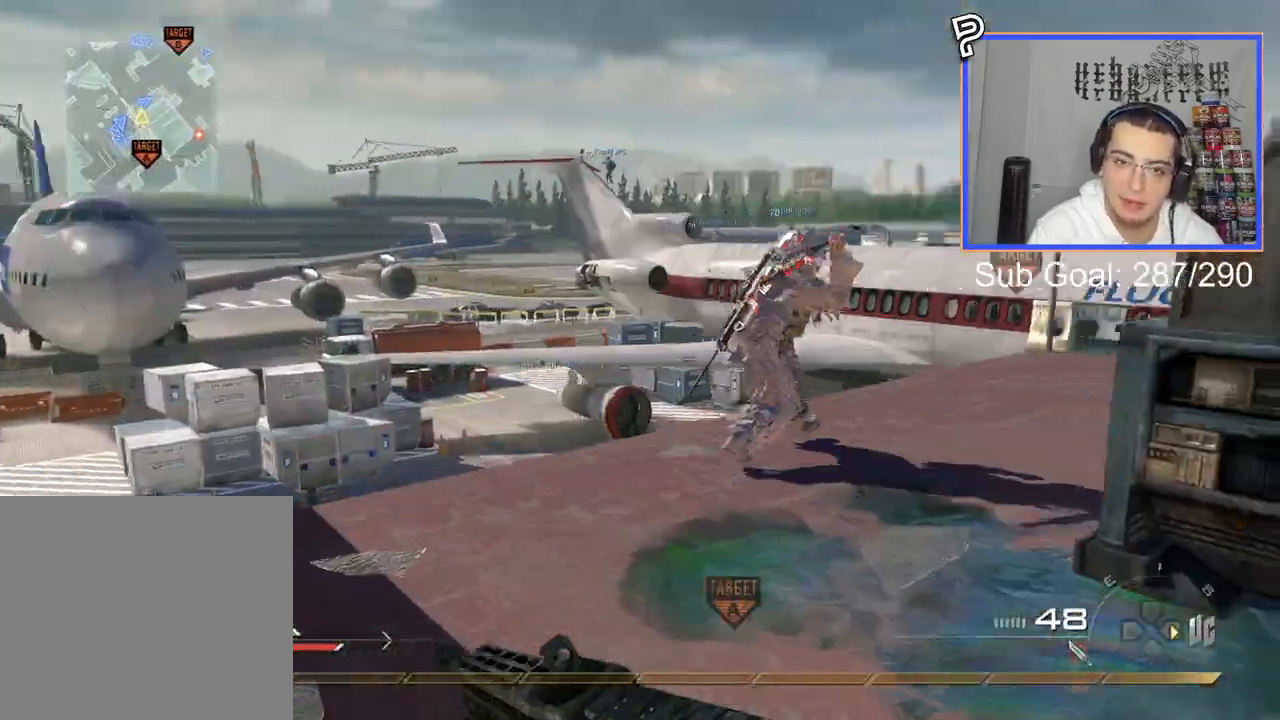
{"buttons": [], "left_stick": "up-right", "right_stick": "center", "events": [[133, "TRIANGLE", "down"], [200, "TRIANGLE", "up"], [250, "TRIANGLE", "down"], [317, "TRIANGLE", "up"]]}
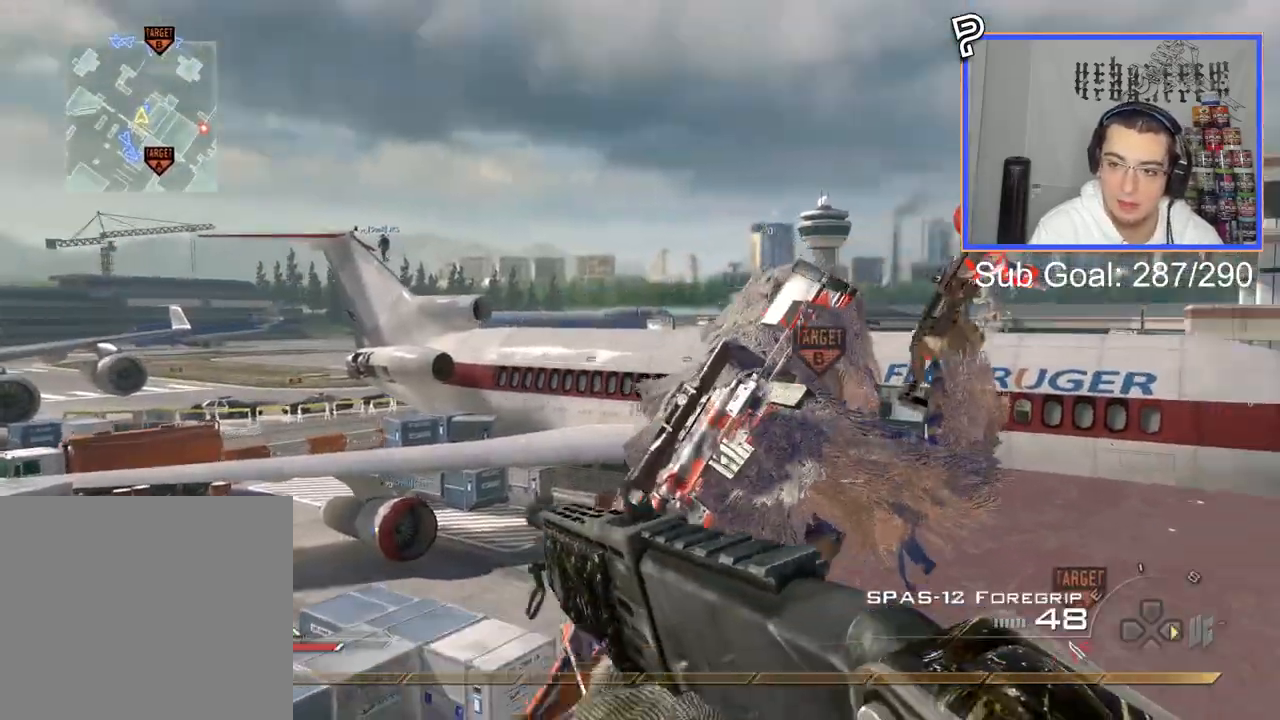
{"buttons": [], "left_stick": "center", "right_stick": "center", "events": [[117, "SQUARE", "down"], [150, "left_stick", "center"], [184, "SQUARE", "up"], [351, "DPAD_RIGHT", "down"], [417, "DPAD_RIGHT", "up"]]}
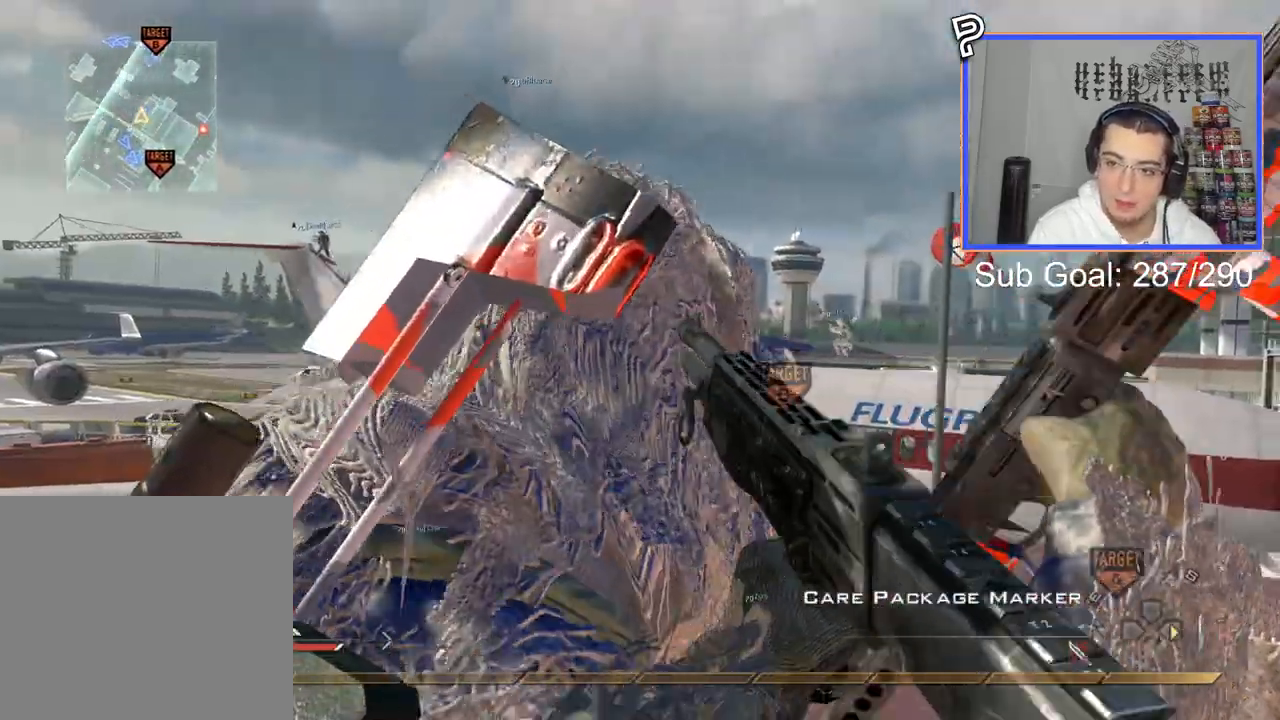
{"buttons": [], "left_stick": "up-right", "right_stick": "center", "events": [[100, "left_stick", "up-right"], [233, "TRIANGLE", "down"], [300, "TRIANGLE", "up"], [317, "left_stick", "center"], [400, "left_stick", "up"], [483, "left_stick", "up-right"]]}
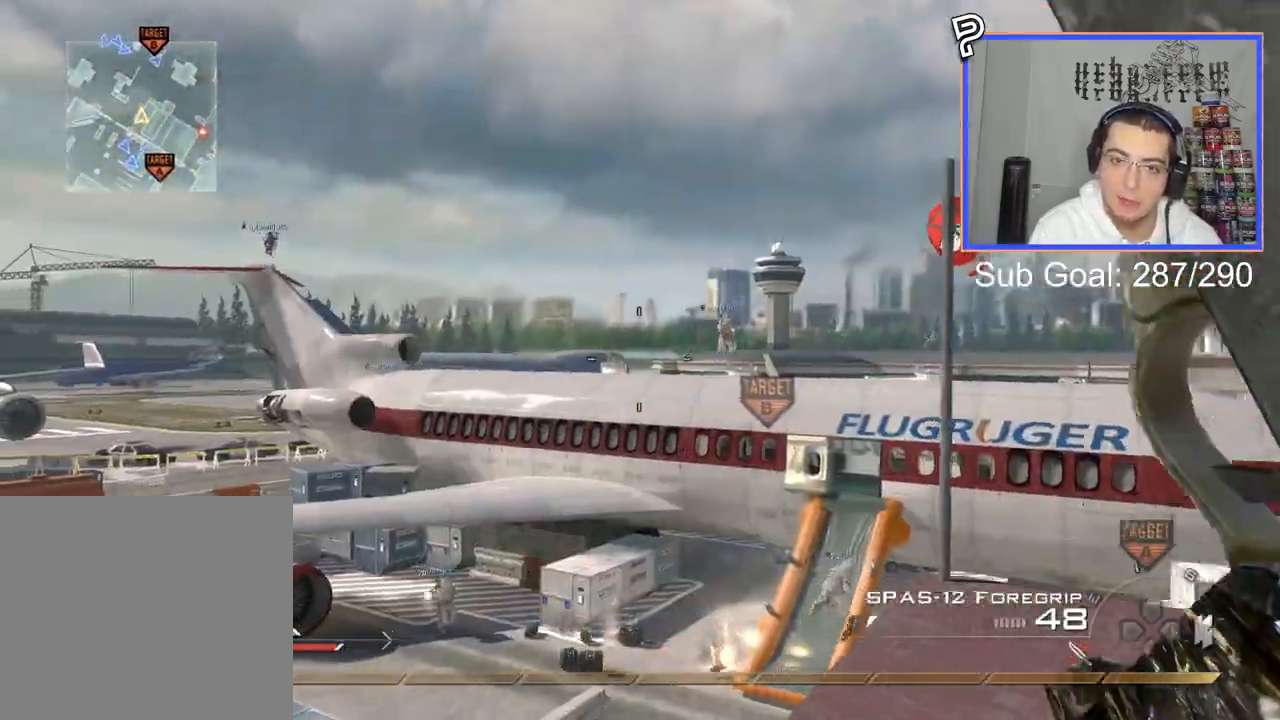
{"buttons": ["DPAD_RIGHT"], "left_stick": "center", "right_stick": "center", "events": [[84, "left_stick", "center"], [150, "SQUARE", "down"], [267, "SQUARE", "up"], [451, "DPAD_RIGHT", "down"]]}
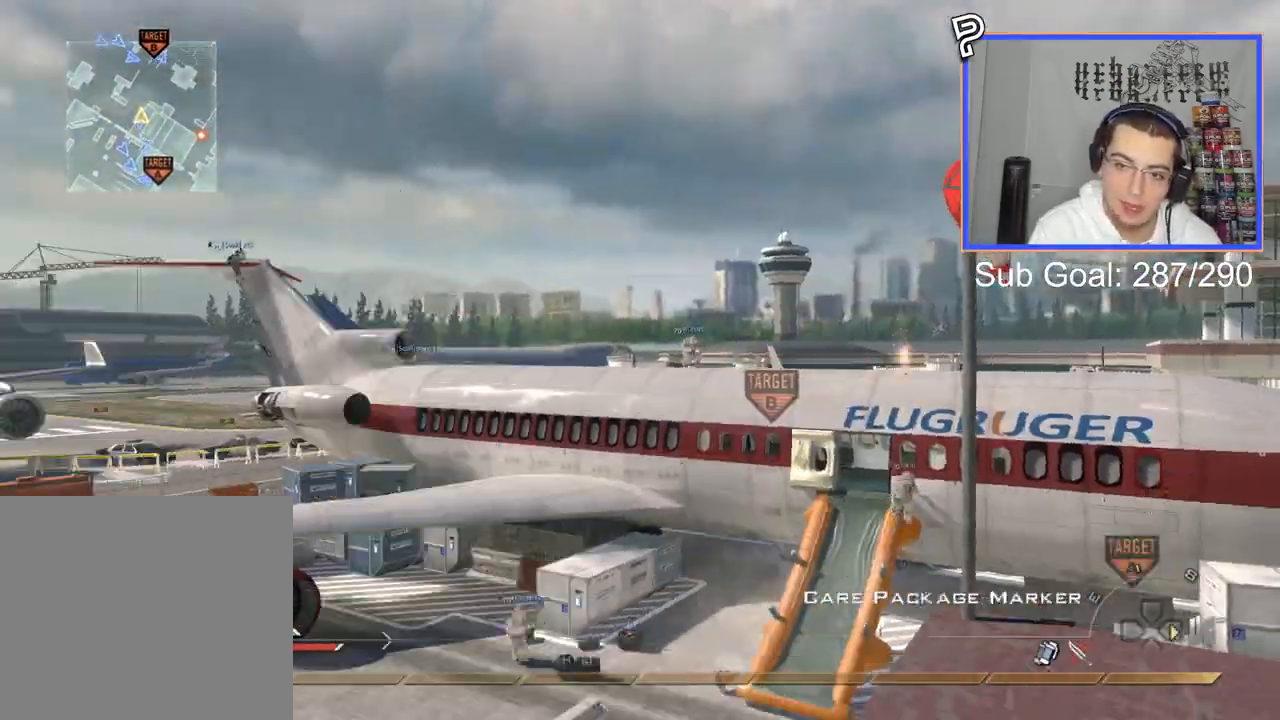
{"buttons": [], "left_stick": "center", "right_stick": "center", "events": [[33, "DPAD_RIGHT", "up"], [233, "left_stick", "down"], [350, "left_stick", "center"]]}
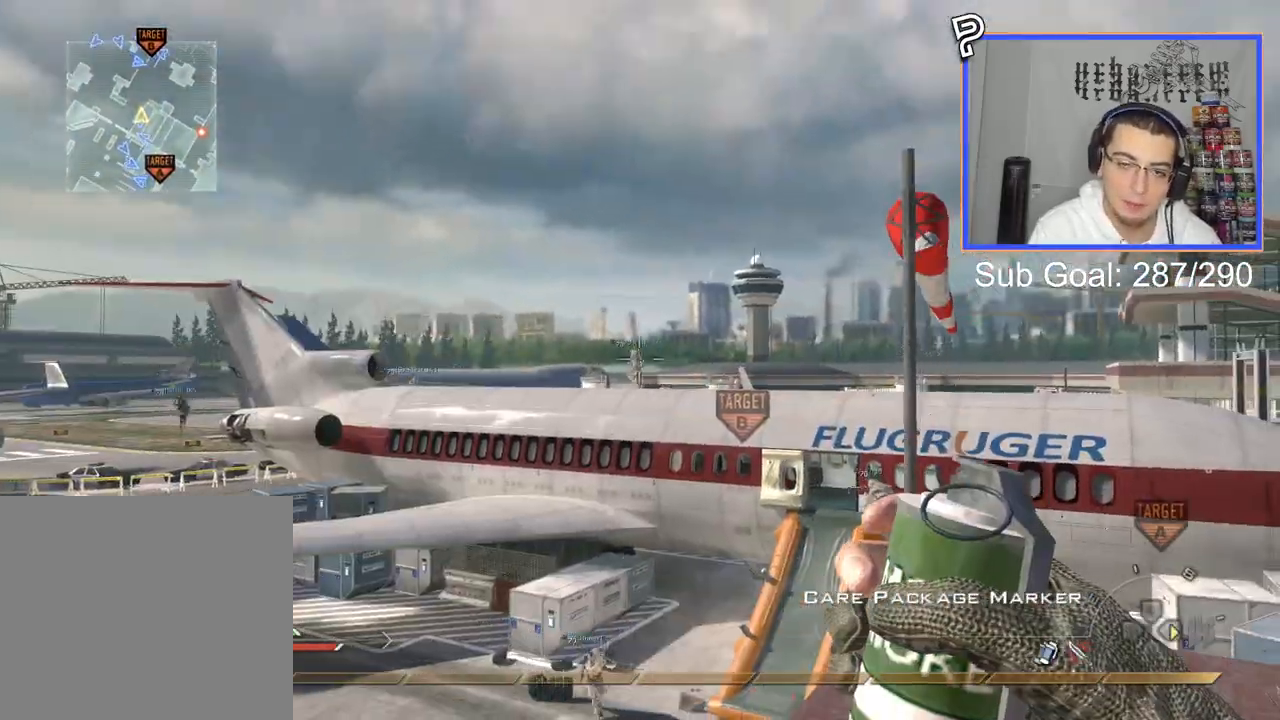
{"buttons": ["TRIANGLE"], "left_stick": "up", "right_stick": "center", "events": [[100, "R2", "down"], [134, "TRIANGLE", "down"], [184, "left_stick", "up-right"], [217, "TRIANGLE", "up"], [284, "R2", "up"], [317, "L3", "down"], [317, "left_stick", "up"], [451, "TRIANGLE", "down"], [501, "L3", "up"]]}
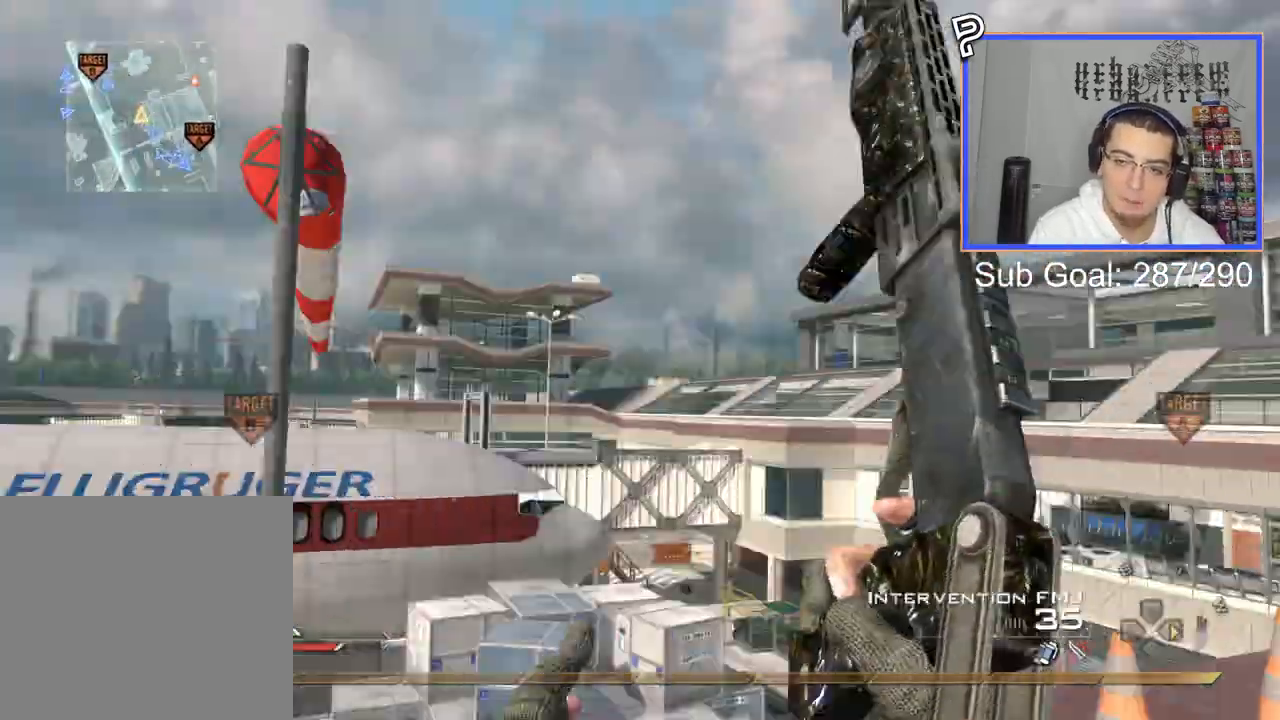
{"buttons": ["R2"], "left_stick": "up-left", "right_stick": "right", "events": [[16, "left_stick", "center"], [33, "CROSS", "down"], [33, "TRIANGLE", "up"], [33, "right_stick", "right"], [100, "TRIANGLE", "down"], [133, "CROSS", "up"], [183, "TRIANGLE", "up"], [350, "left_stick", "up-left"], [400, "R2", "down"], [400, "SQUARE", "down"], [483, "SQUARE", "up"]]}
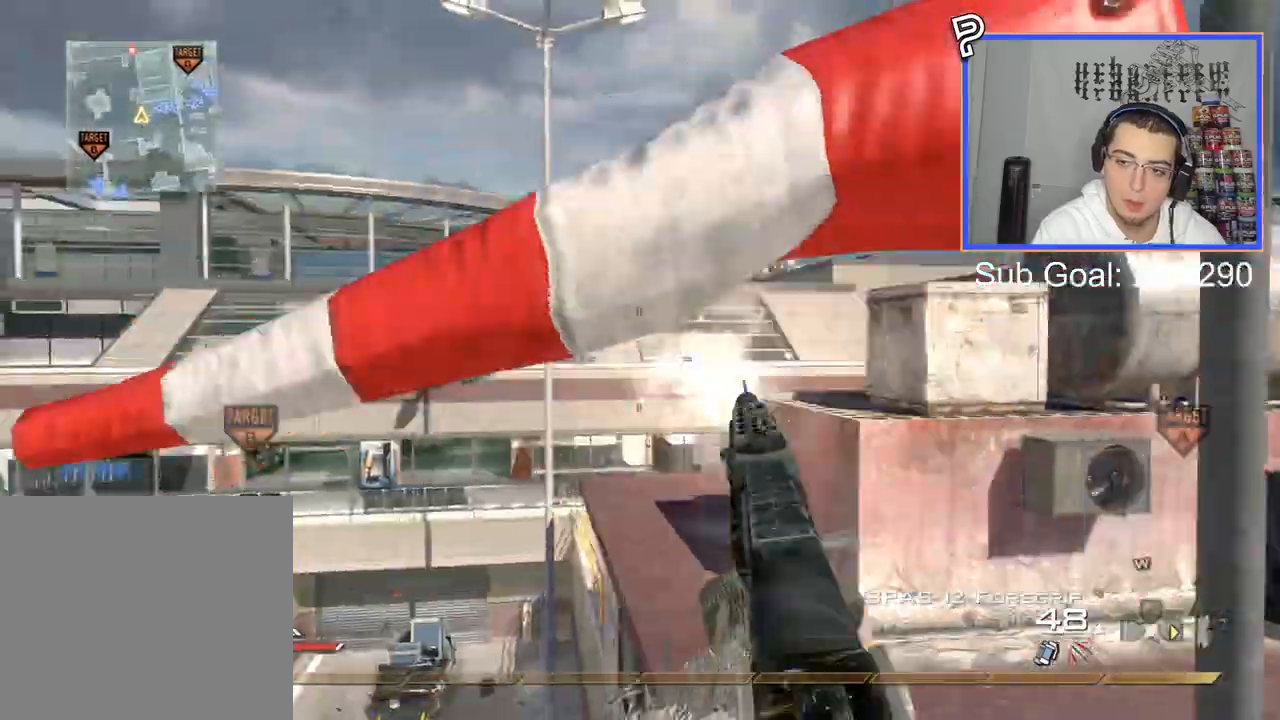
{"buttons": ["R2"], "left_stick": "up-left", "right_stick": "right", "events": [[17, "R2", "up"], [134, "TRIANGLE", "down"], [217, "TRIANGLE", "up"], [284, "TRIANGLE", "down"], [384, "TRIANGLE", "up"], [501, "R2", "down"]]}
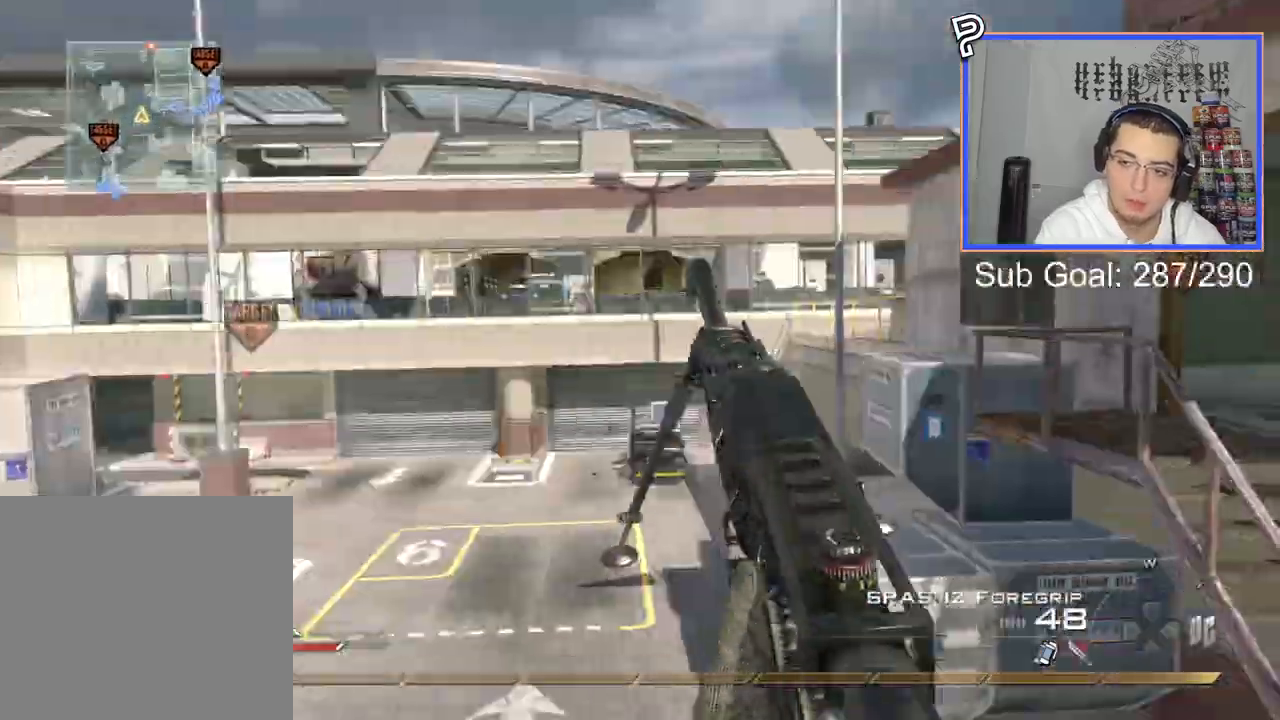
{"buttons": ["CIRCLE", "R2"], "left_stick": "up-left", "right_stick": "right", "events": [[16, "SQUARE", "down"], [116, "CIRCLE", "down"], [267, "SQUARE", "up"]]}
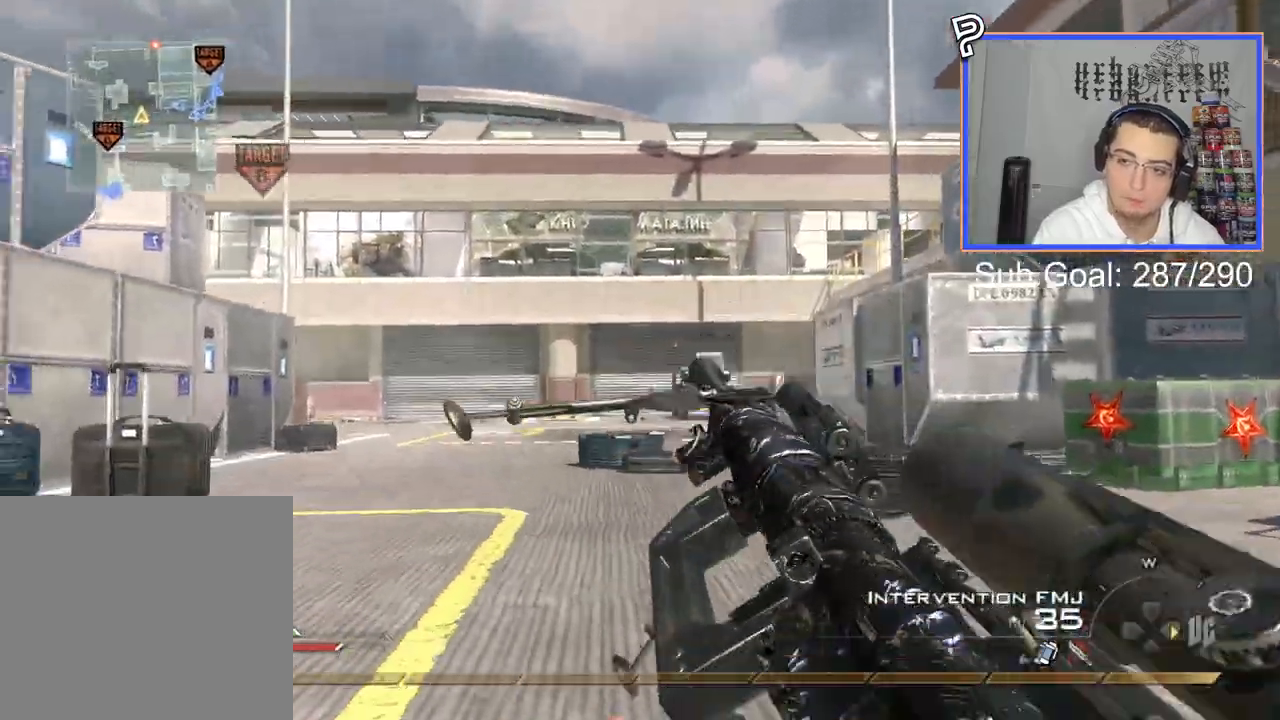
{"buttons": ["L3"], "left_stick": "up", "right_stick": "right", "events": [[100, "R2", "up"], [117, "CIRCLE", "up"], [167, "CROSS", "down"], [217, "left_stick", "right"], [267, "CROSS", "up"], [501, "L3", "down"], [501, "left_stick", "up"]]}
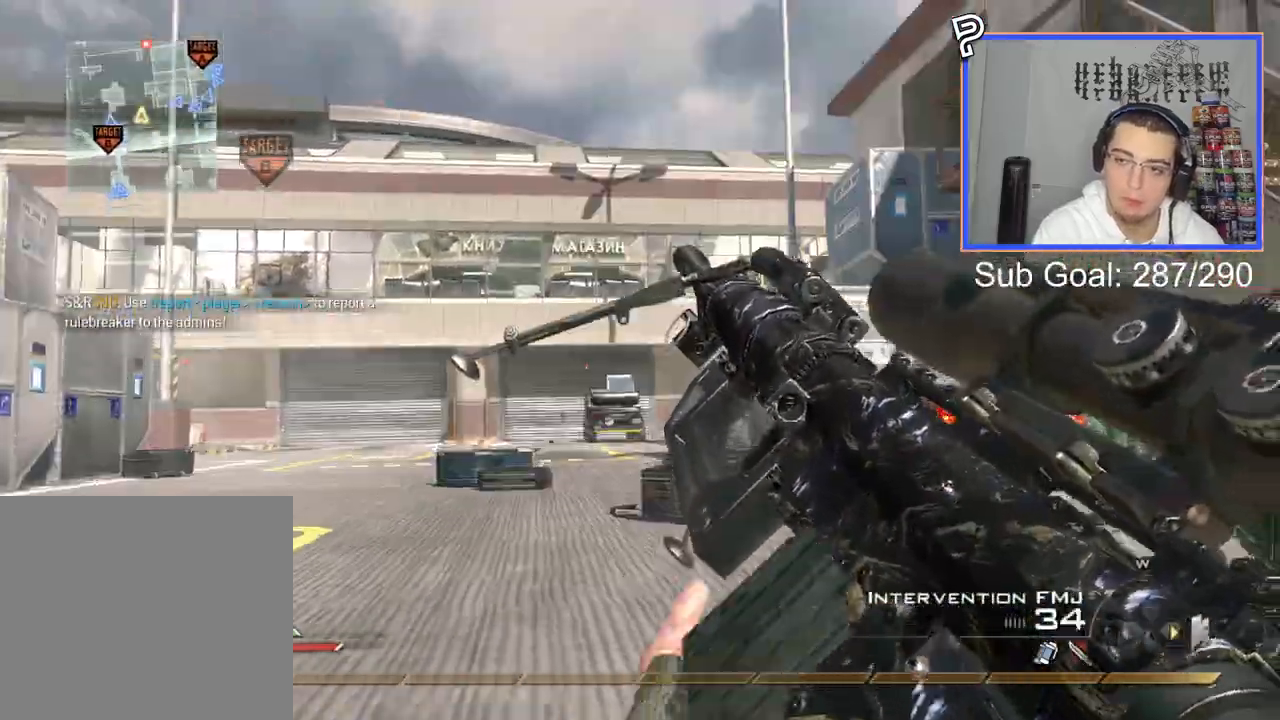
{"buttons": ["R1"], "left_stick": "right", "right_stick": "right", "events": [[50, "TRIANGLE", "down"], [133, "TRIANGLE", "up"], [133, "left_stick", "up-right"], [150, "L3", "up"], [183, "TRIANGLE", "down"], [267, "TRIANGLE", "up"], [267, "left_stick", "right"], [333, "R2", "down"], [367, "R1", "down"], [483, "R2", "up"]]}